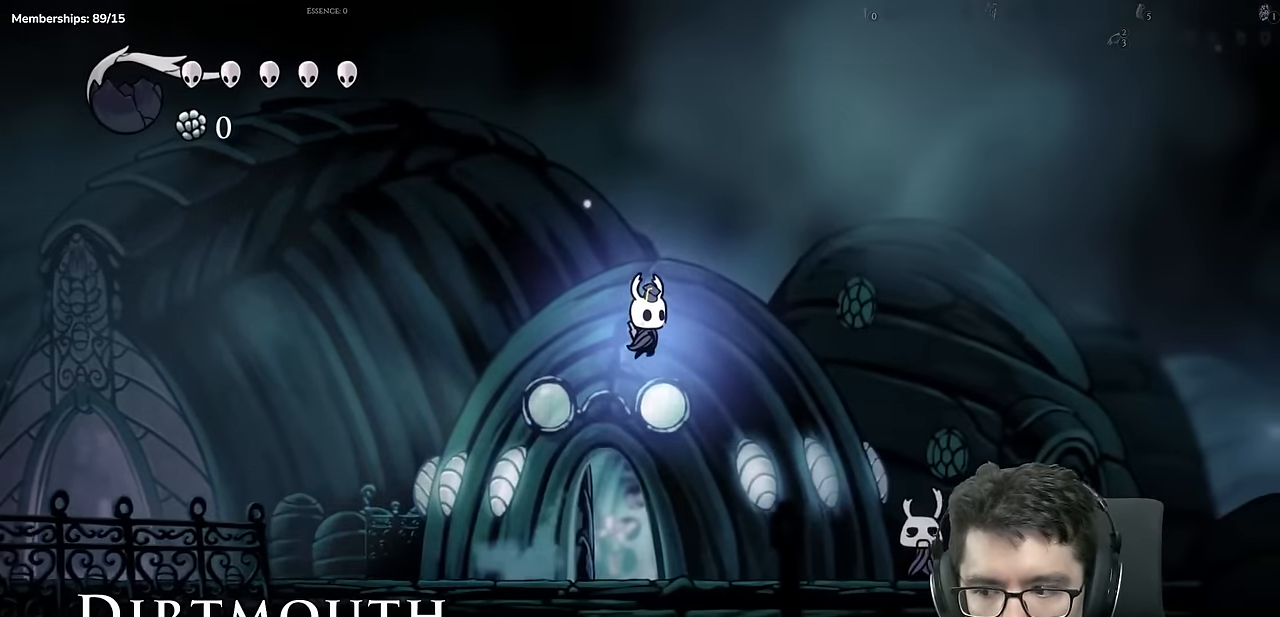
Gameplay with a controller (Xbox layout); each line is a JSON object with the inputs held at the frame after it. "events" lists button and stick changes between this image and that frame as [ms after this image, input, new state], when the widget could be followed in between. Not read: L3 R3.
{"buttons": ["DPAD_RIGHT"], "left_stick": "center", "right_stick": "center", "events": [[67, "A", "up"], [100, "X", "up"], [184, "X", "down"], [434, "X", "up"]]}
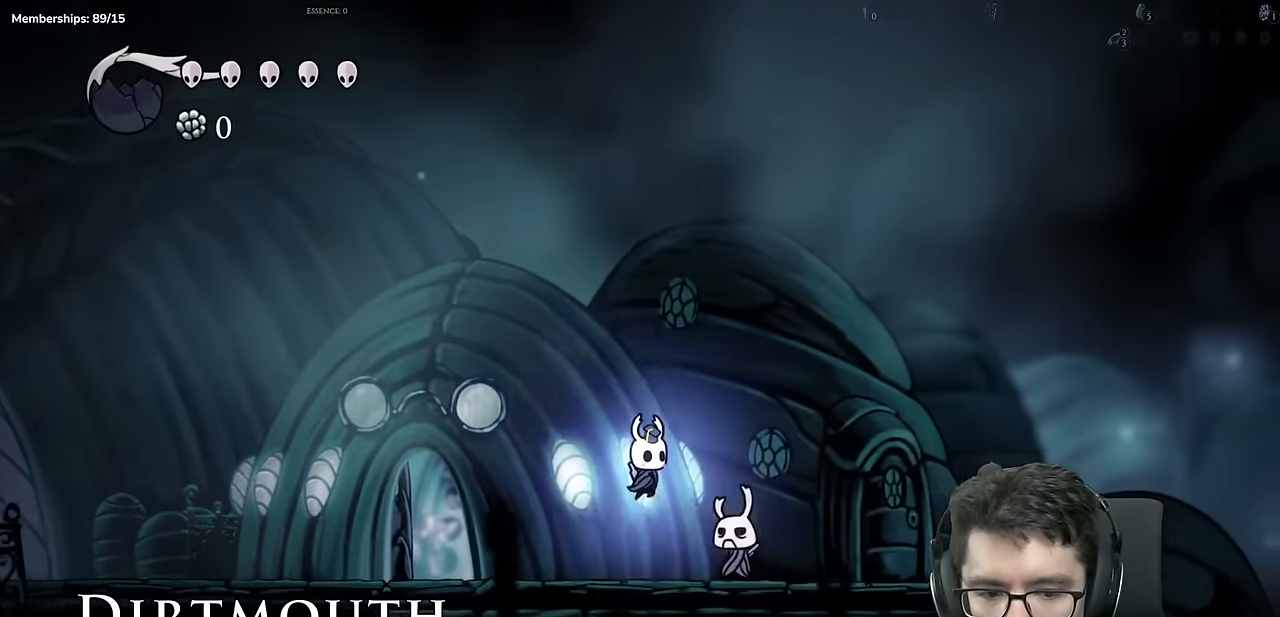
{"buttons": ["A", "X", "DPAD_RIGHT"], "left_stick": "center", "right_stick": "center", "events": [[66, "A", "down"], [83, "X", "down"]]}
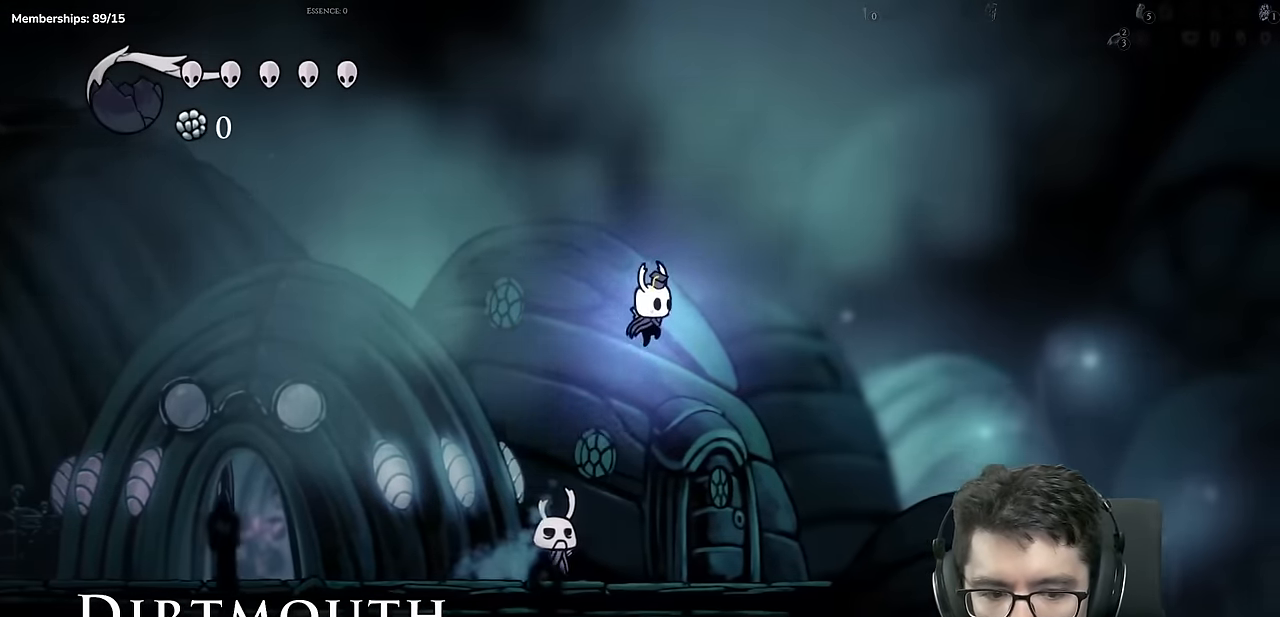
{"buttons": ["DPAD_RIGHT"], "left_stick": "center", "right_stick": "center", "events": [[50, "A", "up"], [67, "X", "up"], [200, "X", "down"], [434, "X", "up"]]}
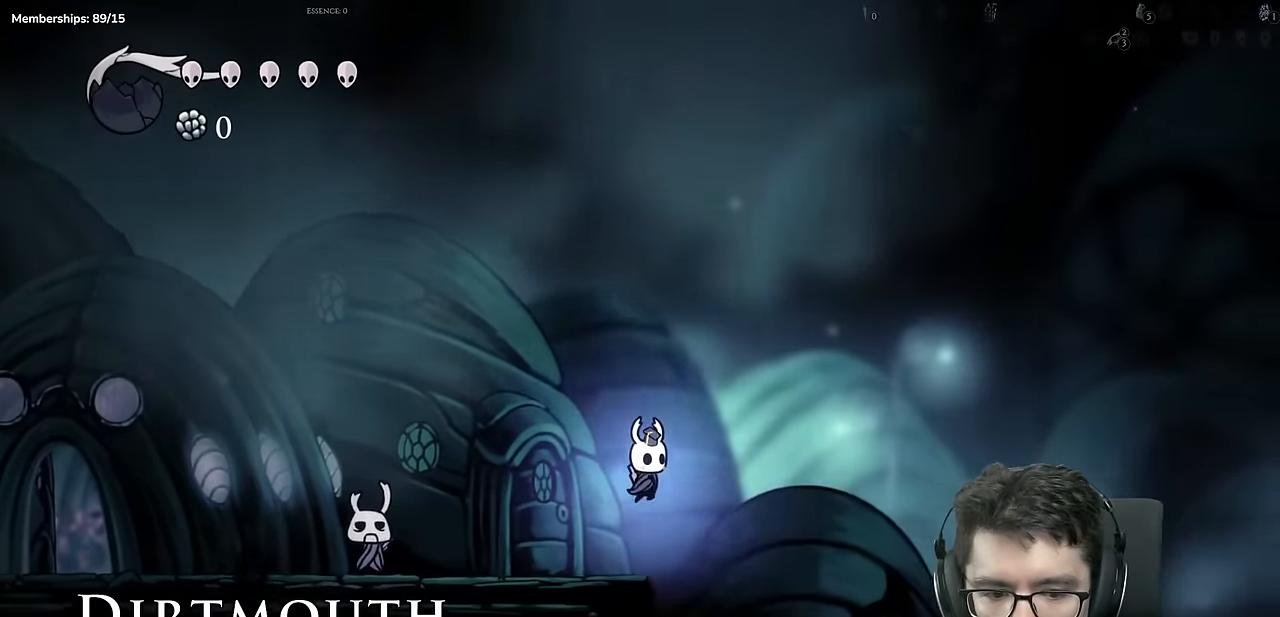
{"buttons": ["X", "DPAD_RIGHT"], "left_stick": "center", "right_stick": "center", "events": [[100, "A", "down"], [116, "X", "down"], [283, "A", "up"], [367, "X", "up"], [500, "X", "down"]]}
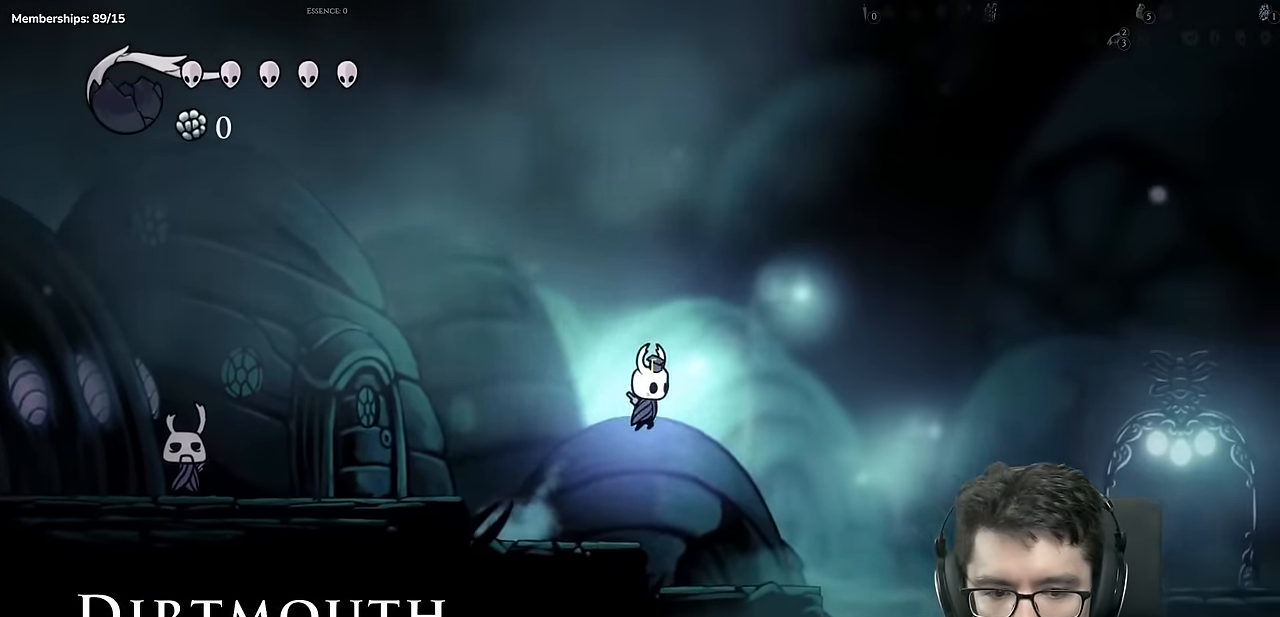
{"buttons": ["A", "X", "DPAD_RIGHT"], "left_stick": "center", "right_stick": "center", "events": [[250, "X", "up"], [334, "A", "down"], [367, "X", "down"]]}
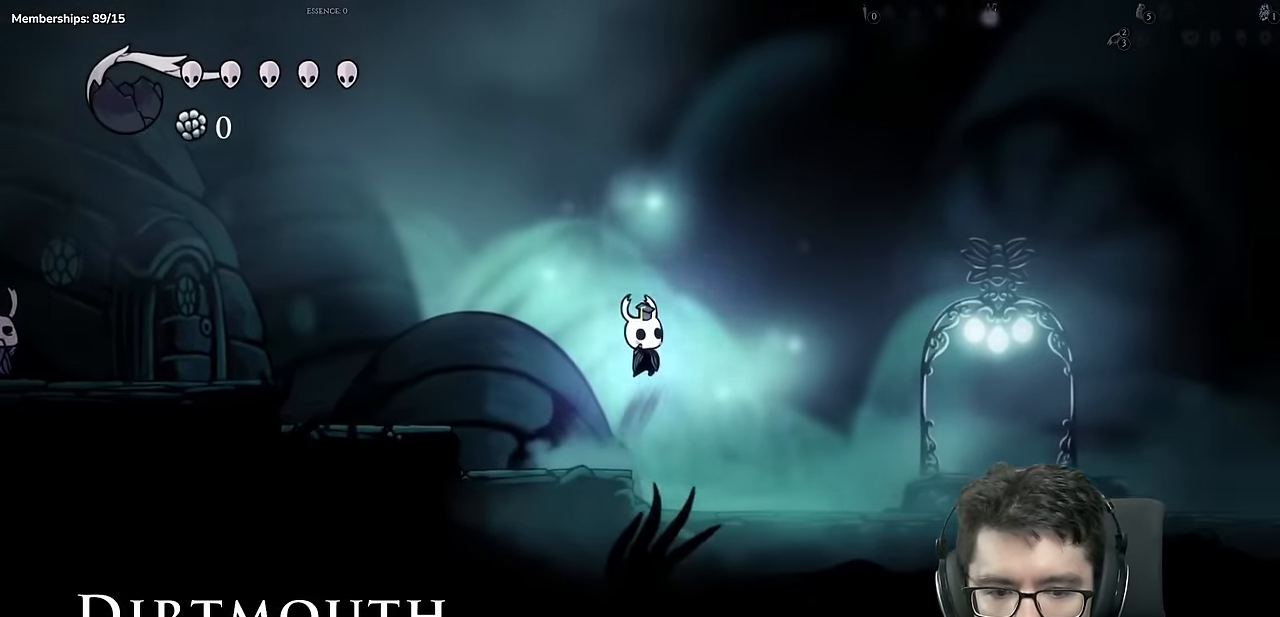
{"buttons": ["X", "DPAD_RIGHT"], "left_stick": "center", "right_stick": "center", "events": [[217, "A", "up"]]}
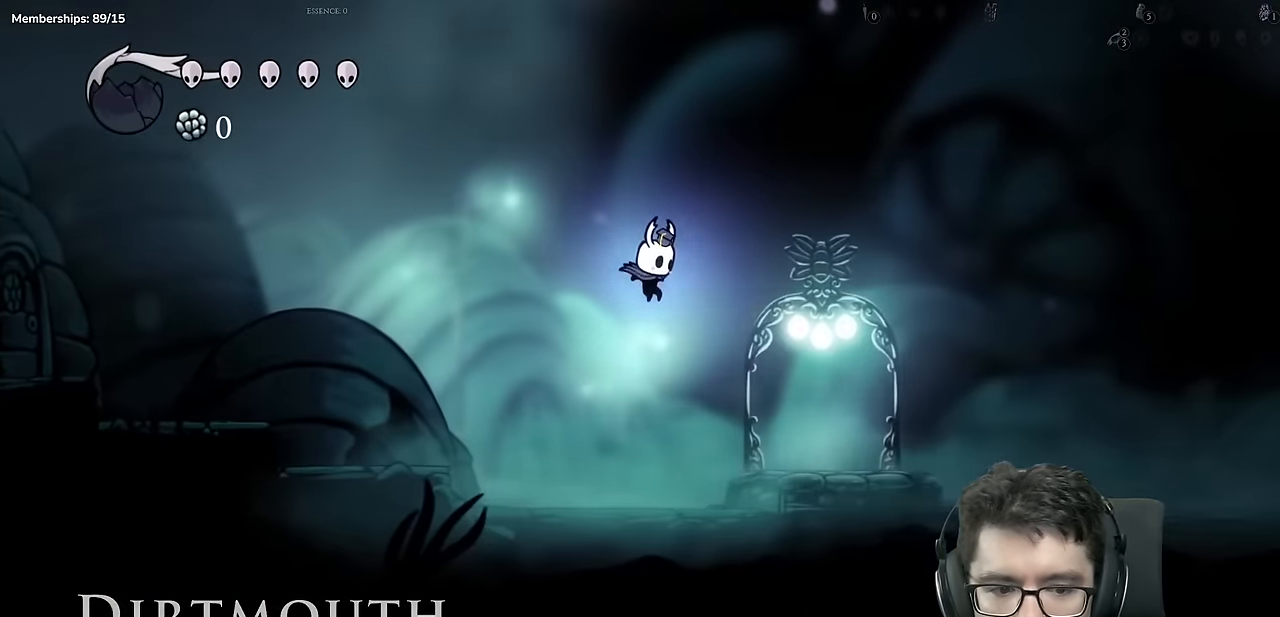
{"buttons": [], "left_stick": "center", "right_stick": "center", "events": [[34, "X", "up"], [134, "X", "down"], [334, "X", "up"], [501, "DPAD_RIGHT", "up"]]}
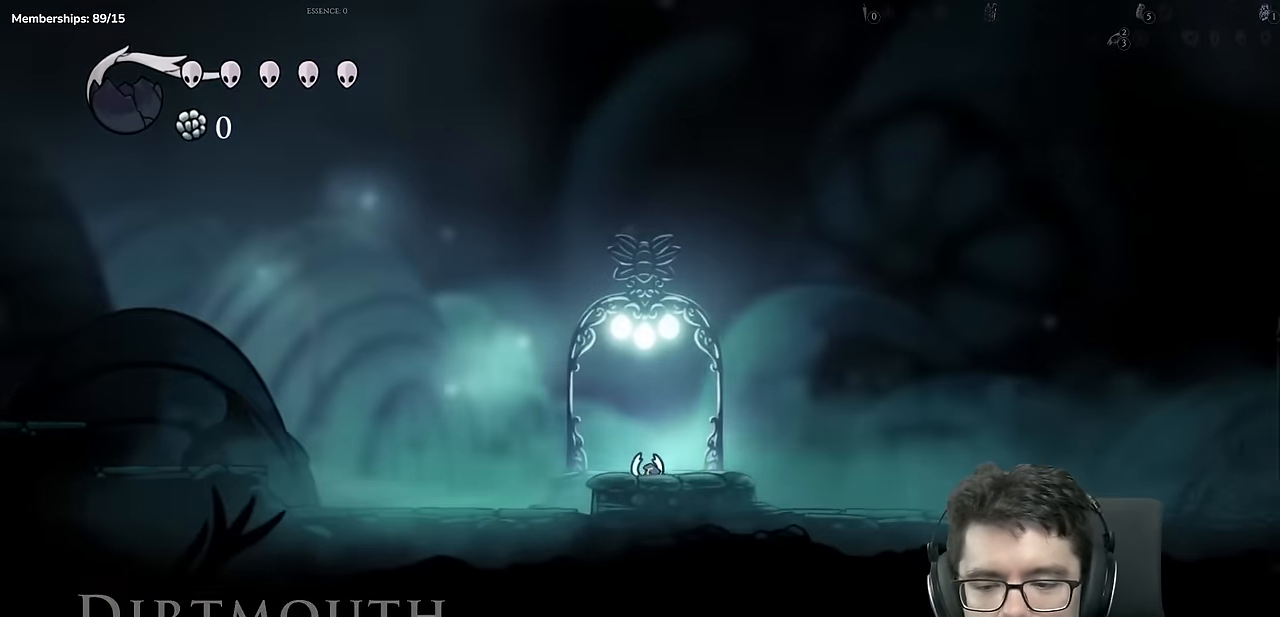
{"buttons": [], "left_stick": "center", "right_stick": "center", "events": [[83, "DPAD_LEFT", "down"], [233, "DPAD_LEFT", "up"]]}
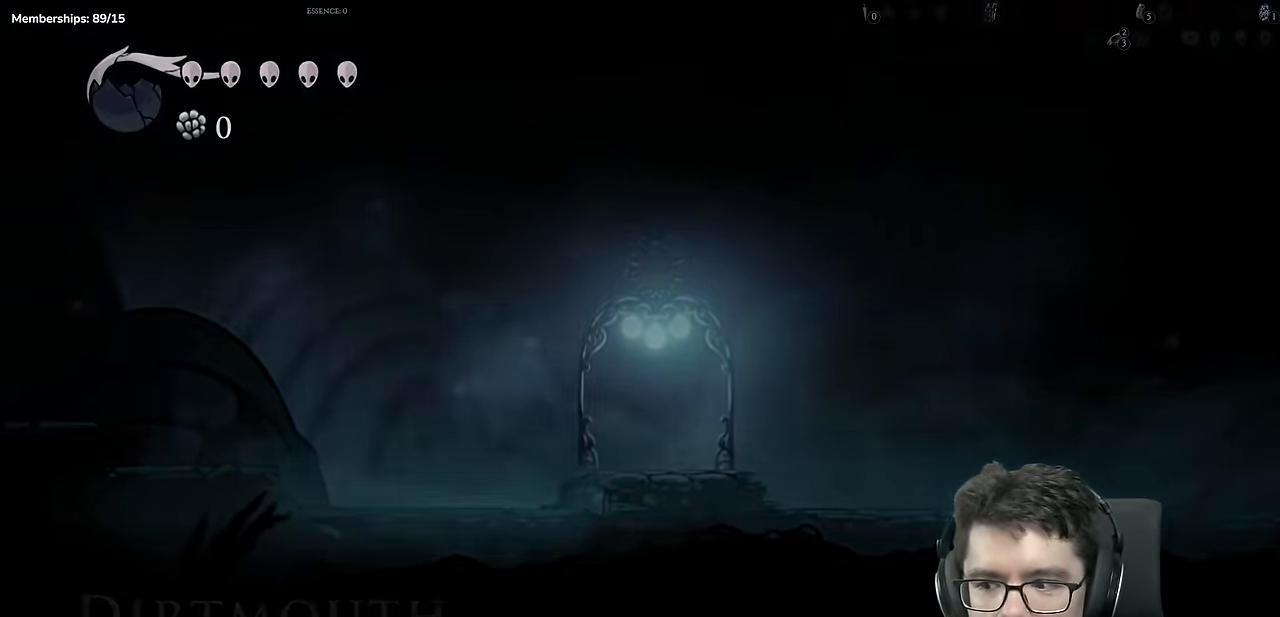
{"buttons": [], "left_stick": "center", "right_stick": "center", "events": []}
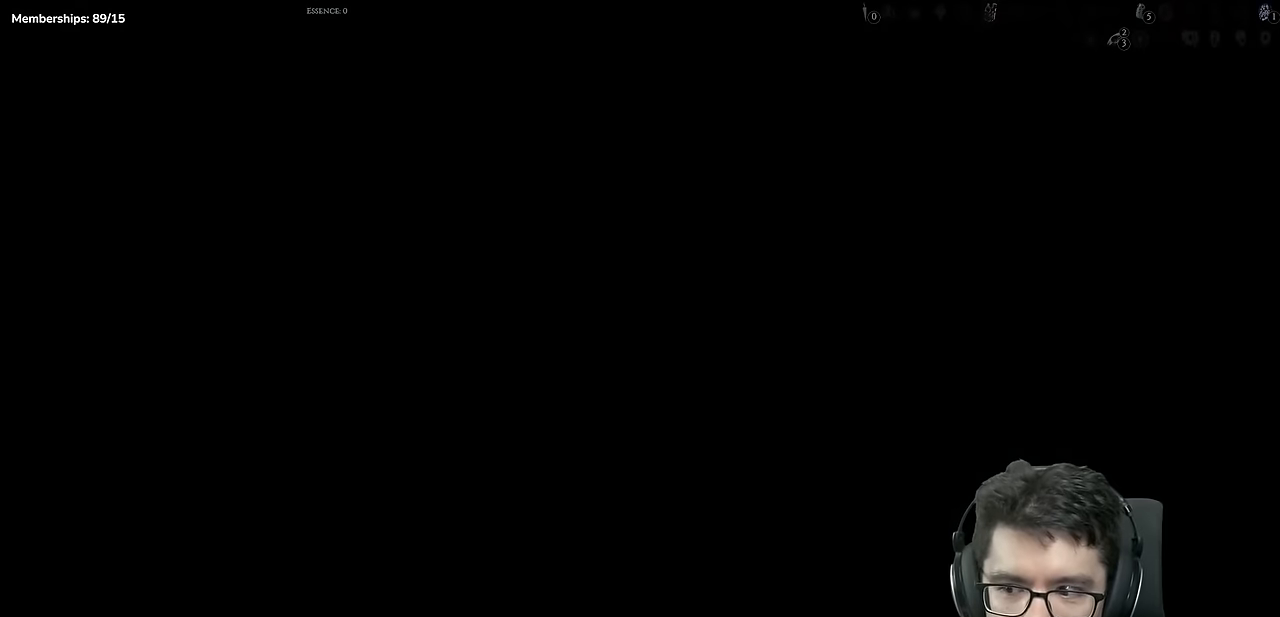
{"buttons": [], "left_stick": "center", "right_stick": "center", "events": []}
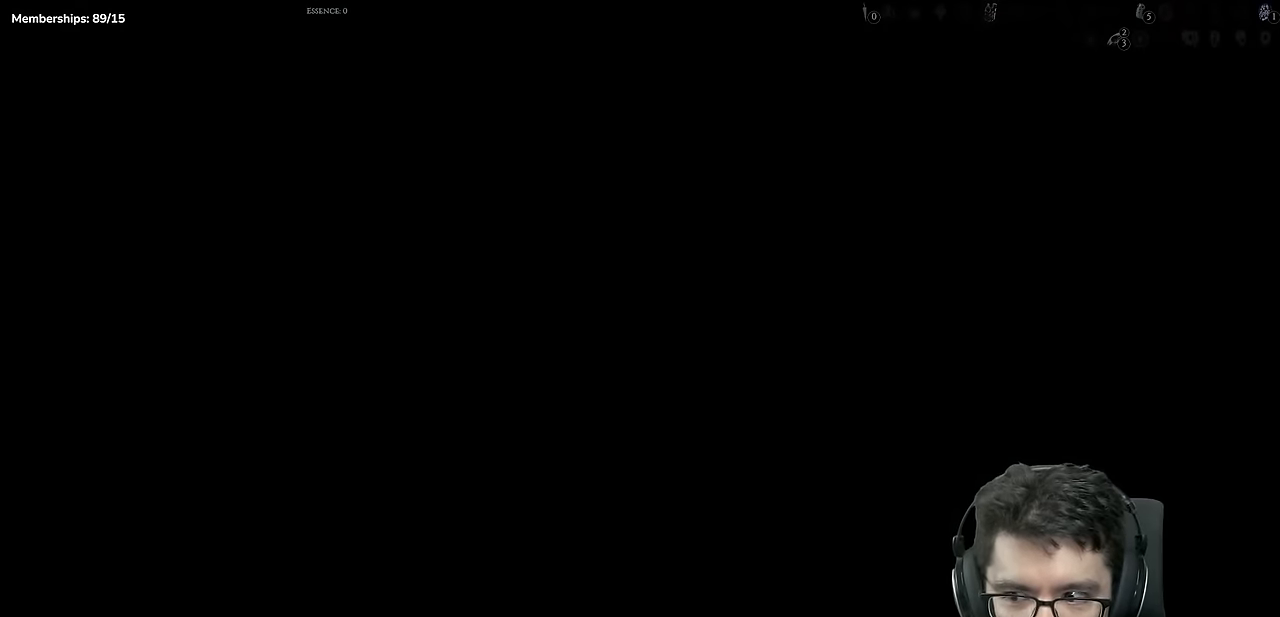
{"buttons": [], "left_stick": "center", "right_stick": "center", "events": []}
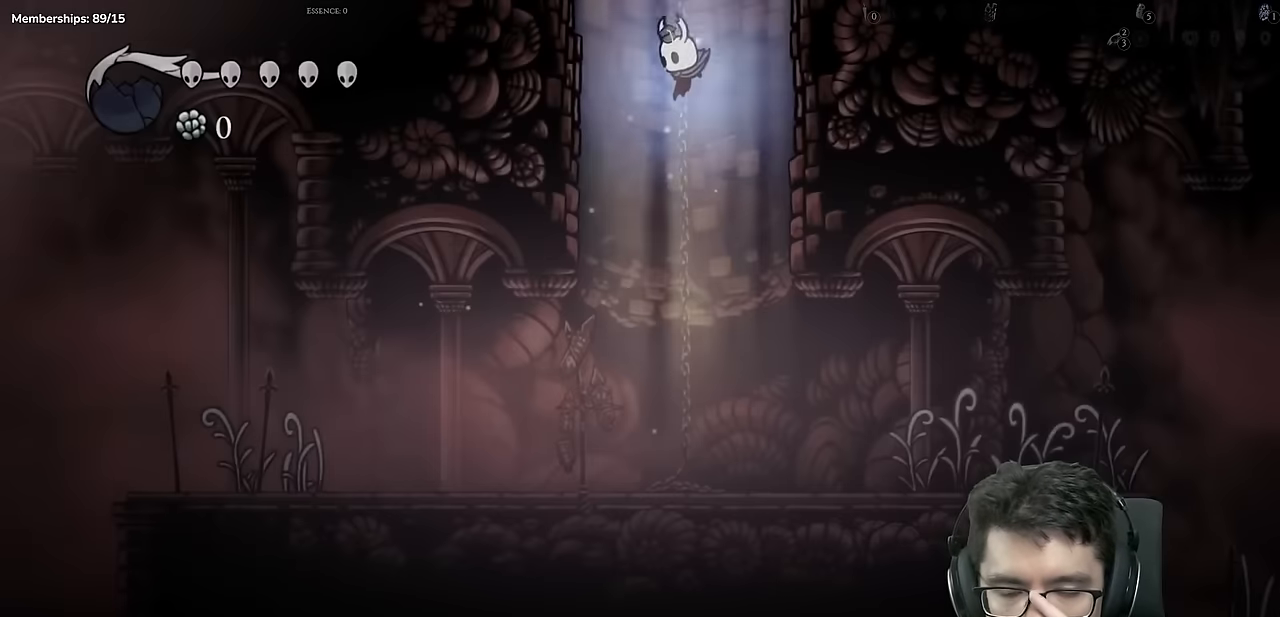
{"buttons": [], "left_stick": "center", "right_stick": "center", "events": []}
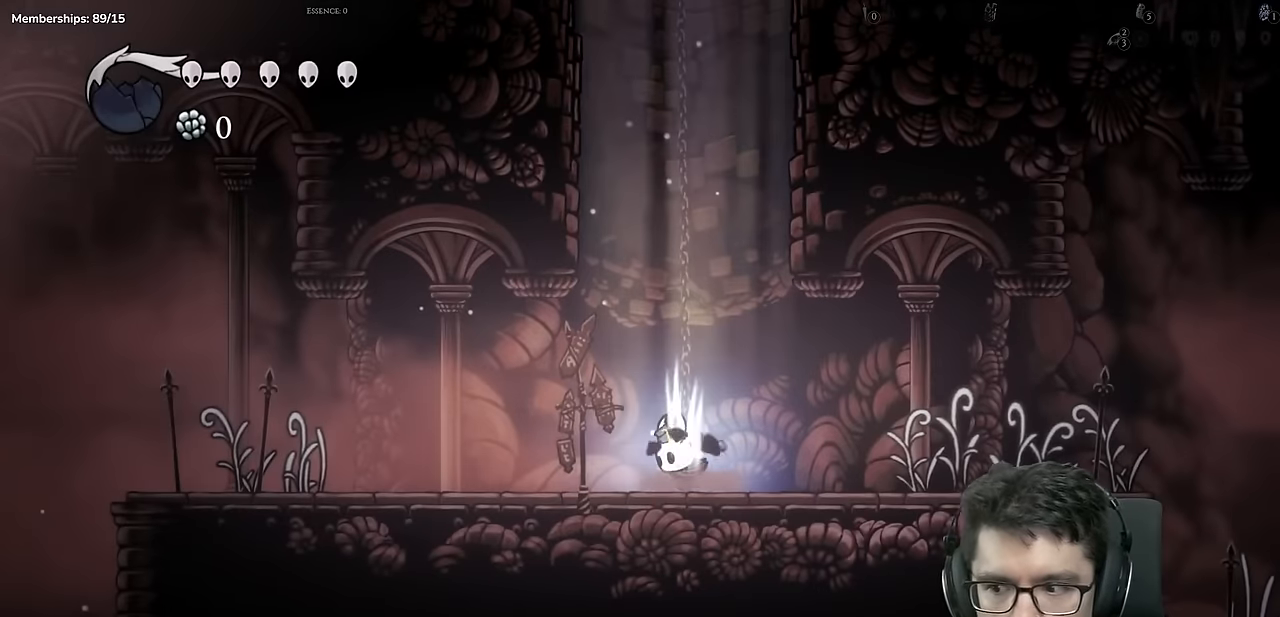
{"buttons": ["DPAD_LEFT"], "left_stick": "center", "right_stick": "center", "events": [[484, "DPAD_LEFT", "down"]]}
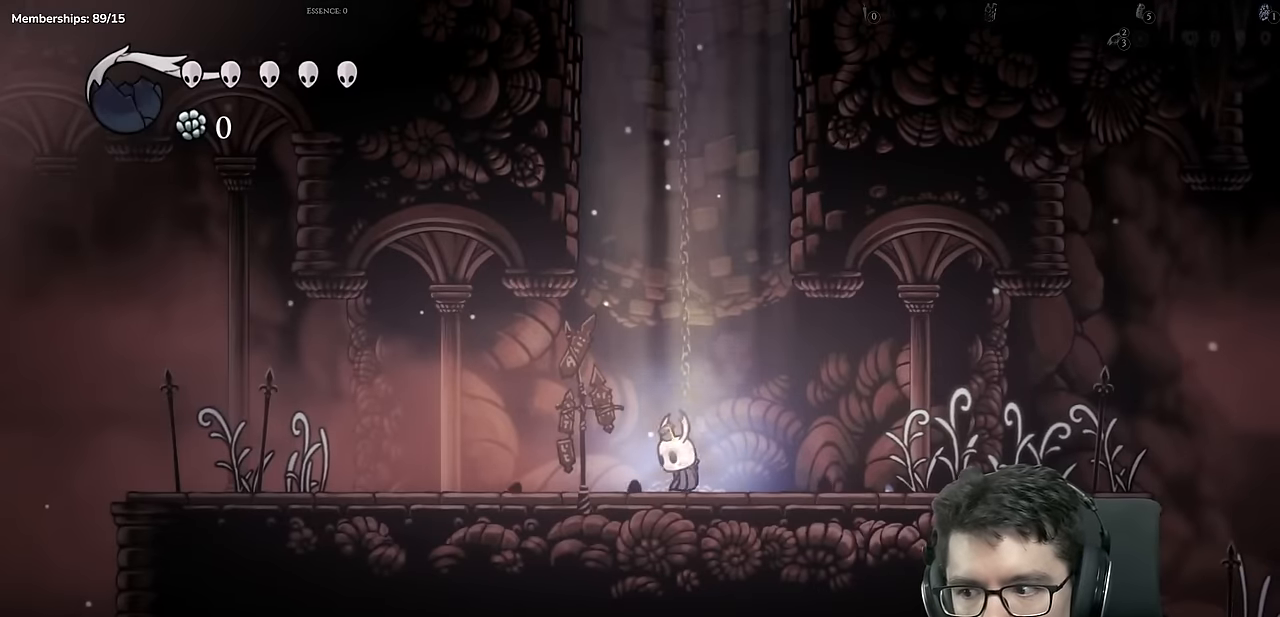
{"buttons": ["DPAD_LEFT"], "left_stick": "center", "right_stick": "center", "events": []}
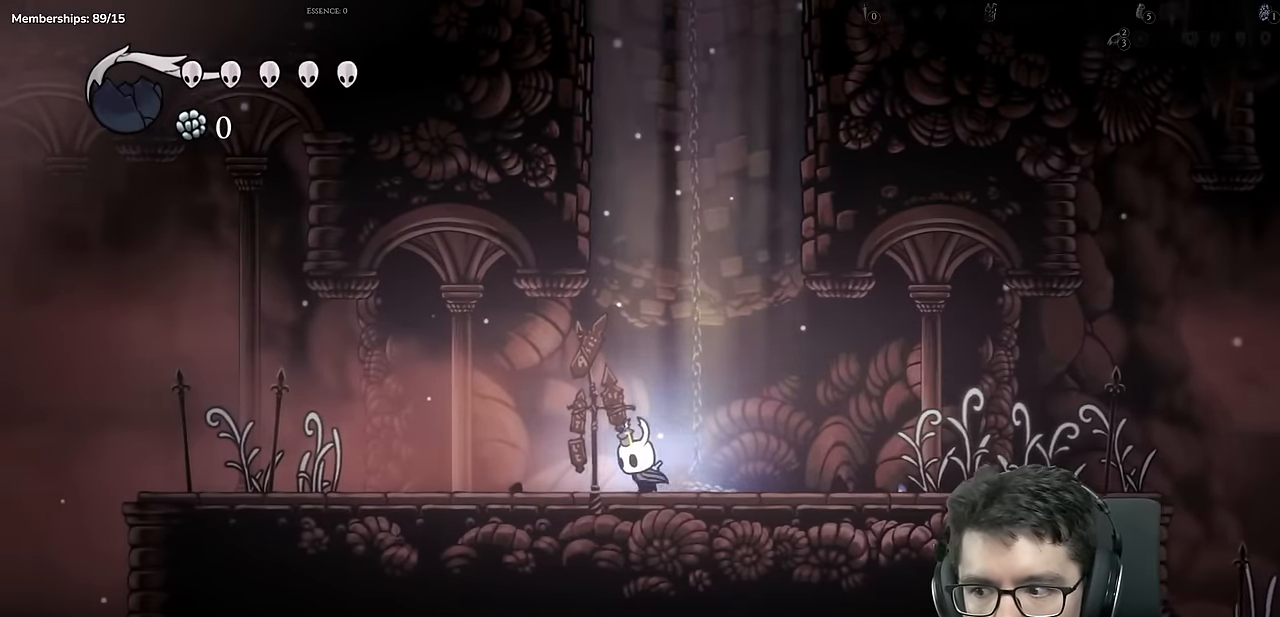
{"buttons": ["X", "DPAD_LEFT"], "left_stick": "center", "right_stick": "center", "events": [[50, "X", "down"], [267, "X", "up"], [450, "X", "down"]]}
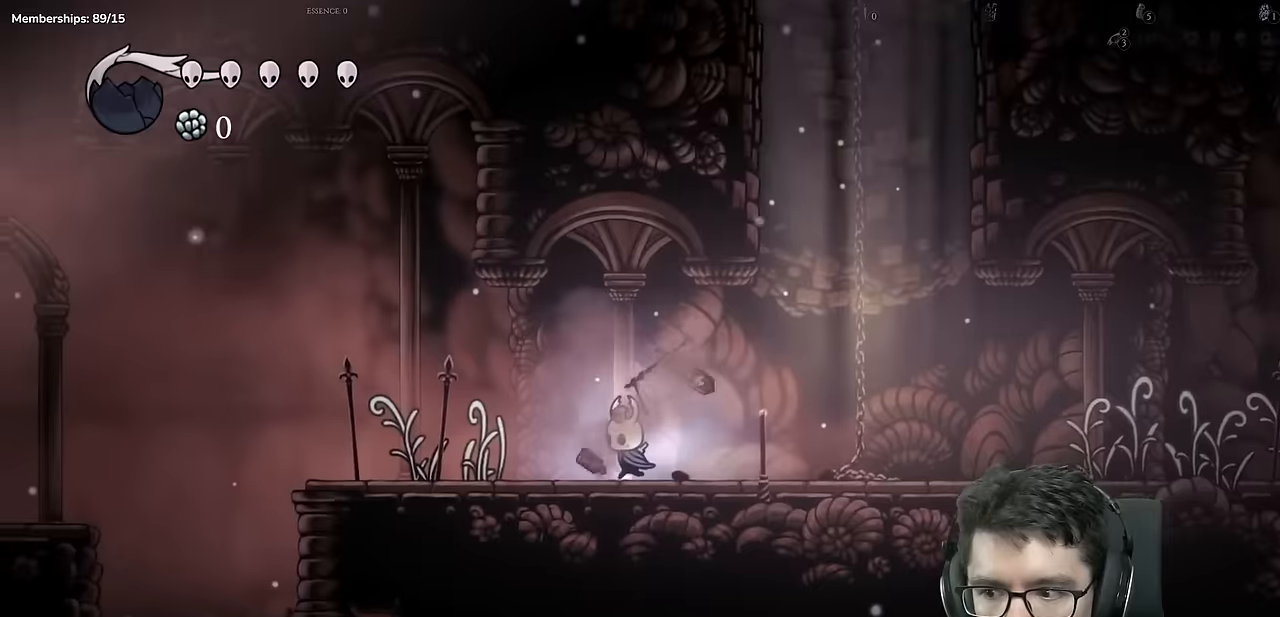
{"buttons": ["X", "DPAD_LEFT"], "left_stick": "center", "right_stick": "center", "events": [[217, "X", "up"], [367, "X", "down"]]}
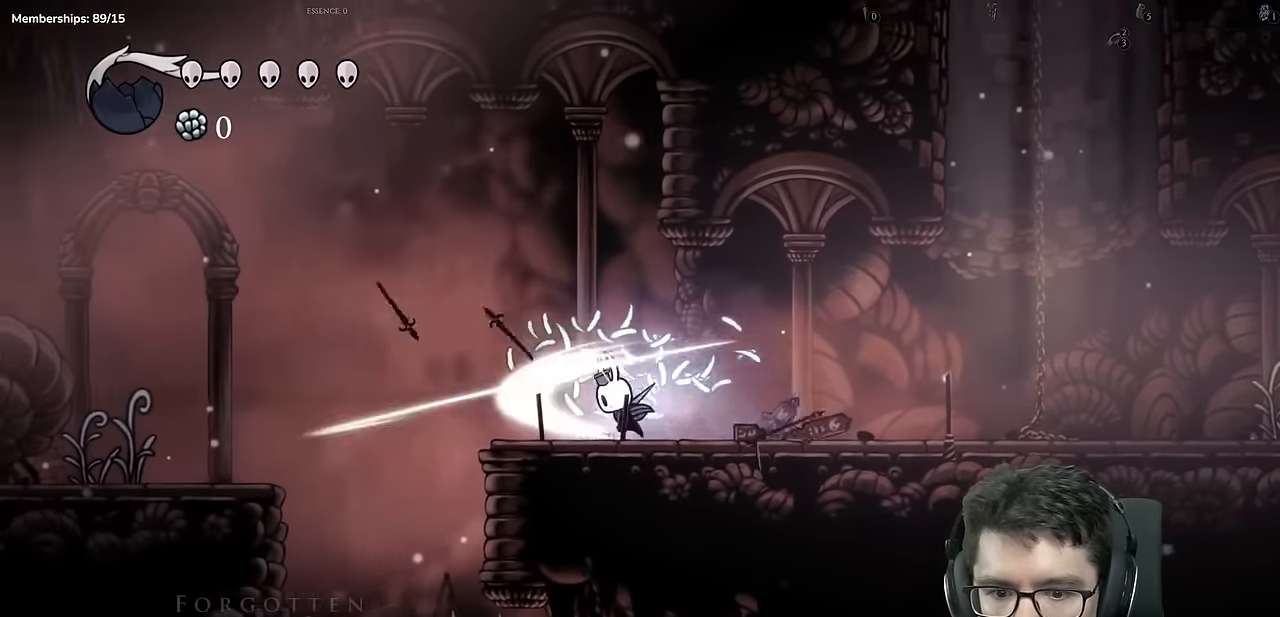
{"buttons": ["A", "DPAD_LEFT"], "left_stick": "center", "right_stick": "center"}
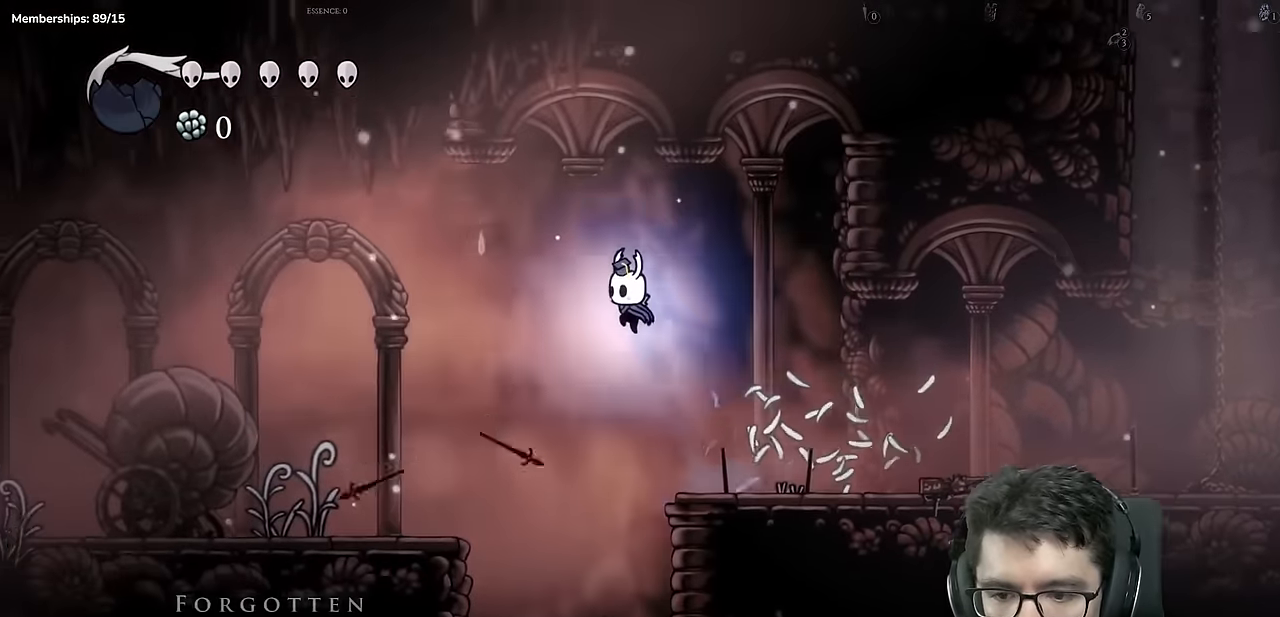
{"buttons": ["DPAD_LEFT"], "left_stick": "center", "right_stick": "center"}
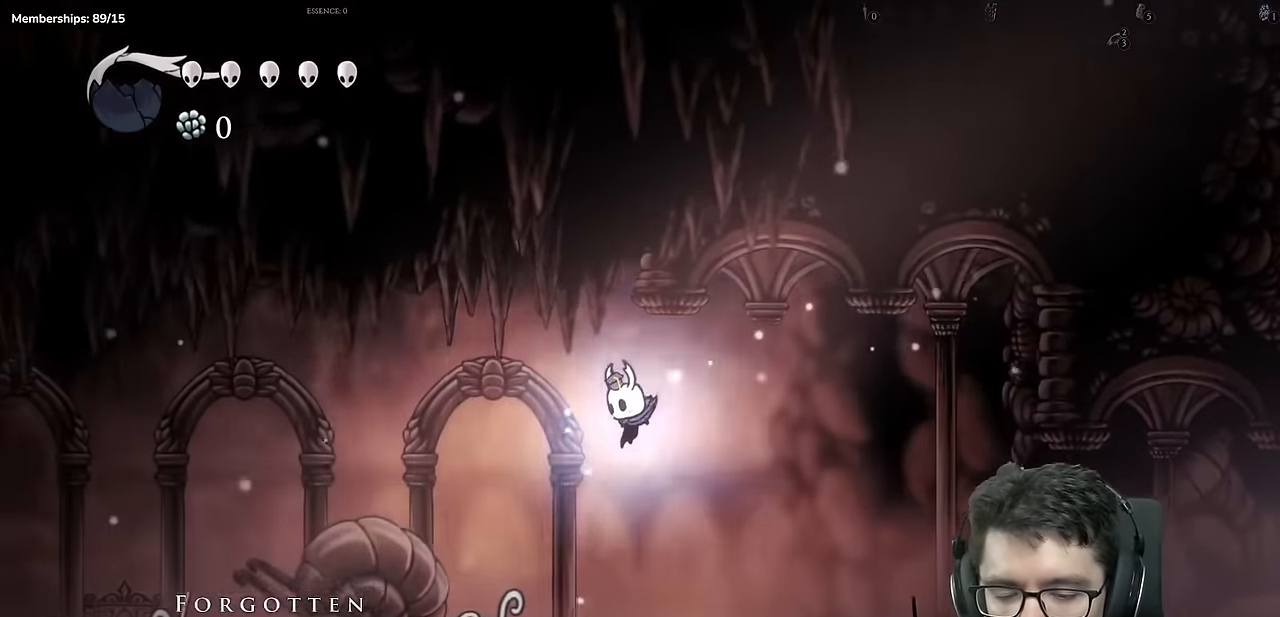
{"buttons": ["A", "DPAD_LEFT"], "left_stick": "center", "right_stick": "center"}
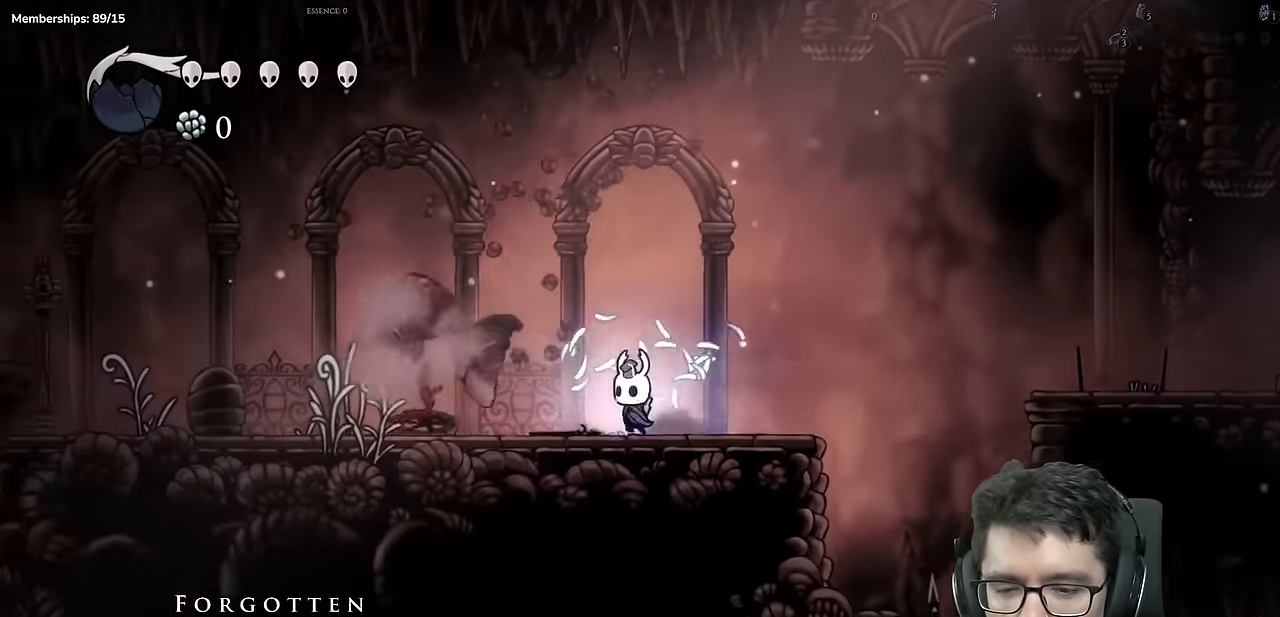
{"buttons": ["DPAD_LEFT"], "left_stick": "center", "right_stick": "center", "events": [[83, "X", "down"], [183, "A", "up"], [300, "X", "up"]]}
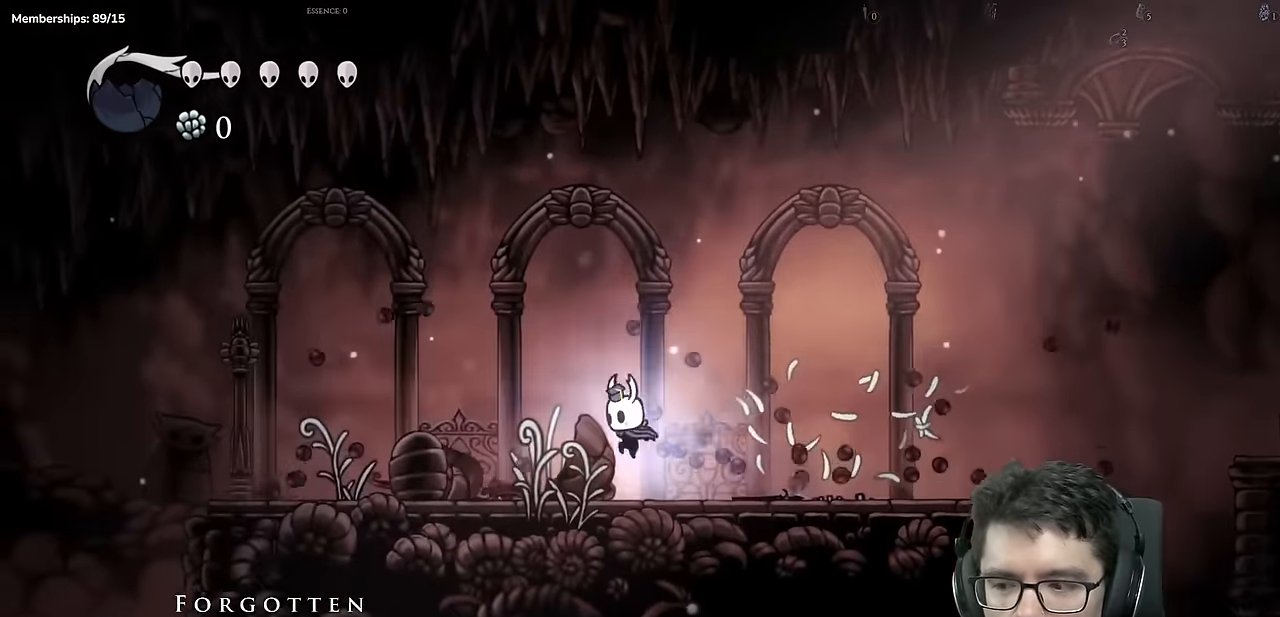
{"buttons": ["X", "DPAD_LEFT"], "left_stick": "center", "right_stick": "center", "events": [[34, "X", "down"], [334, "X", "up"], [501, "X", "down"]]}
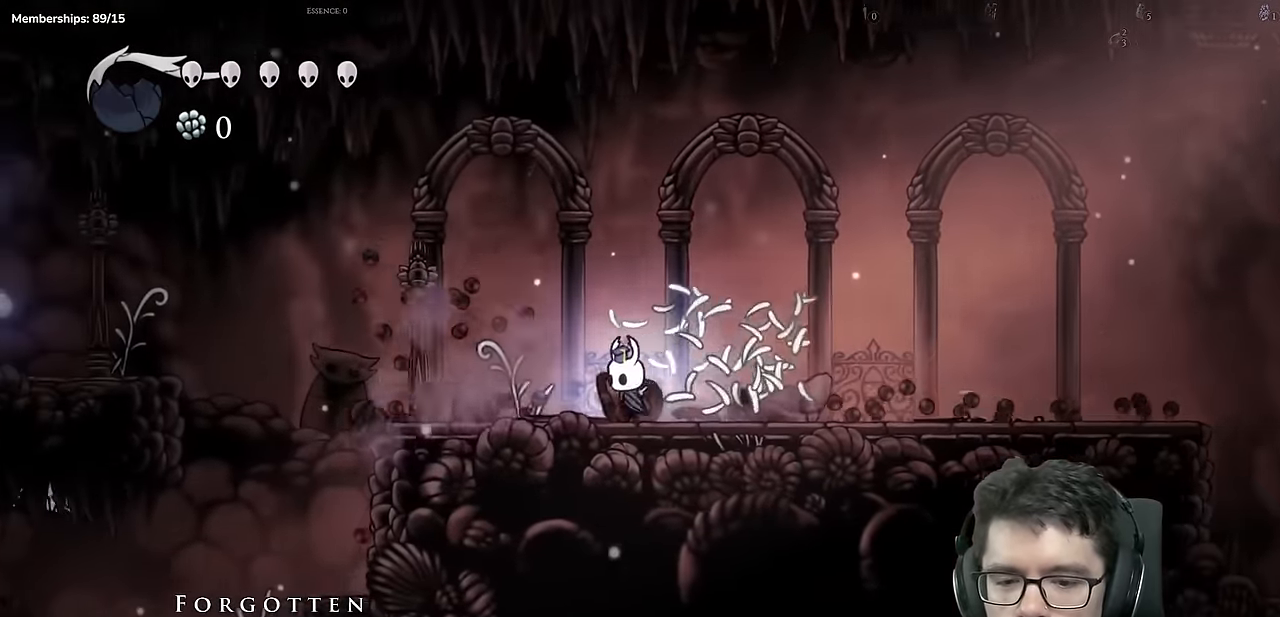
{"buttons": ["A", "X", "DPAD_LEFT"], "left_stick": "center", "right_stick": "center", "events": [[233, "X", "up"], [417, "A", "down"], [417, "X", "down"]]}
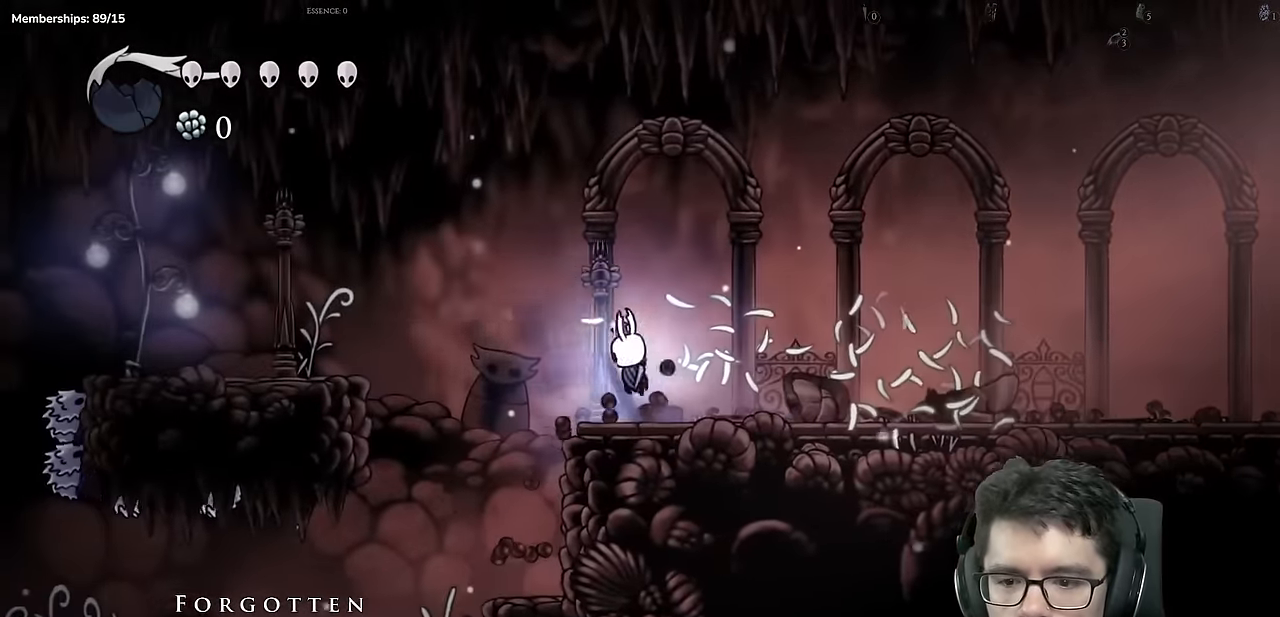
{"buttons": ["DPAD_LEFT"], "left_stick": "center", "right_stick": "center", "events": [[401, "A", "up"], [467, "X", "up"]]}
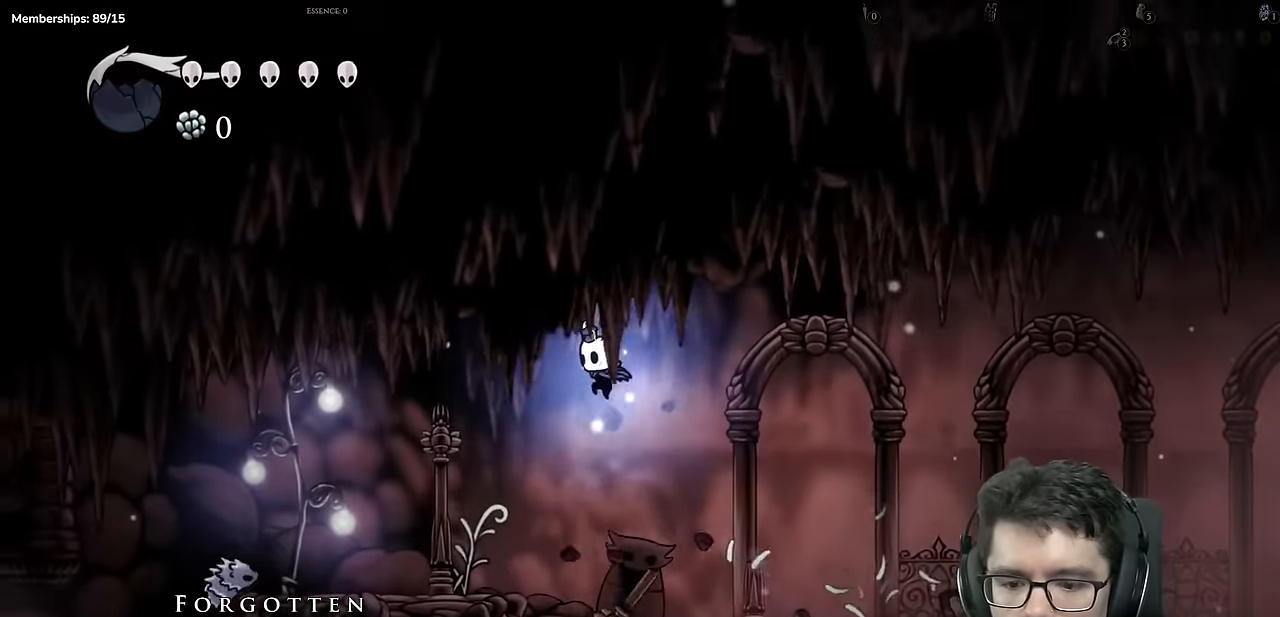
{"buttons": ["A", "DPAD_LEFT"], "left_stick": "center", "right_stick": "center", "events": [[350, "A", "down"]]}
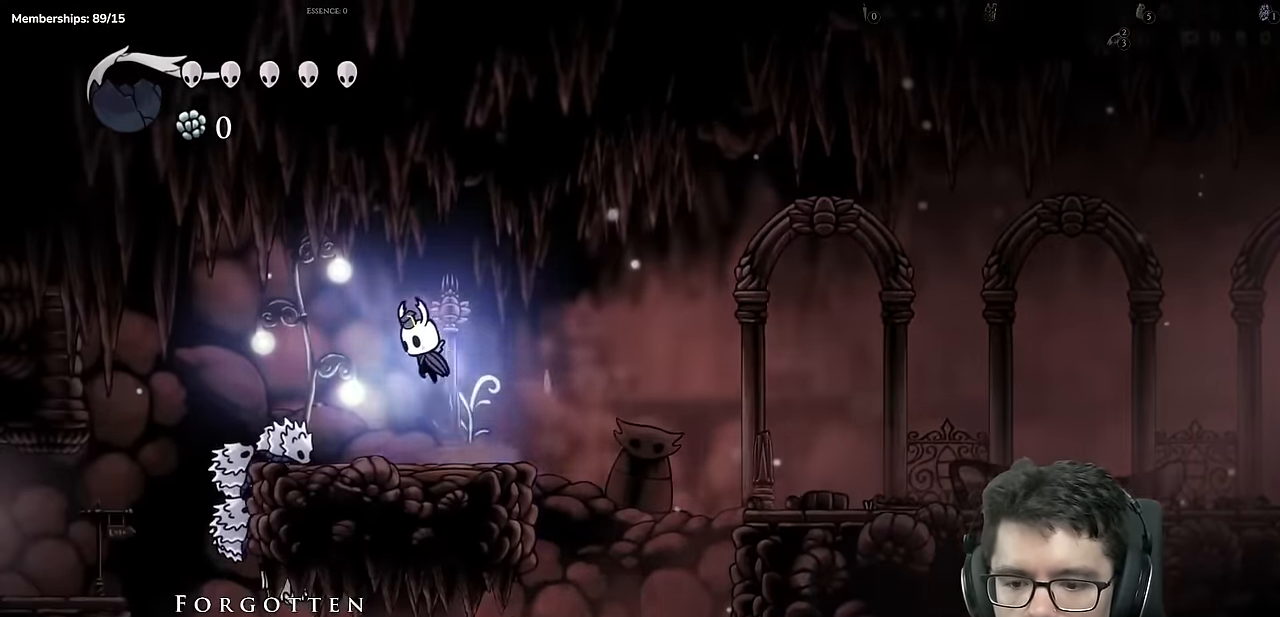
{"buttons": ["X", "DPAD_DOWN", "DPAD_LEFT"], "left_stick": "center", "right_stick": "center", "events": [[84, "A", "up"], [200, "DPAD_DOWN", "down"], [334, "X", "down"]]}
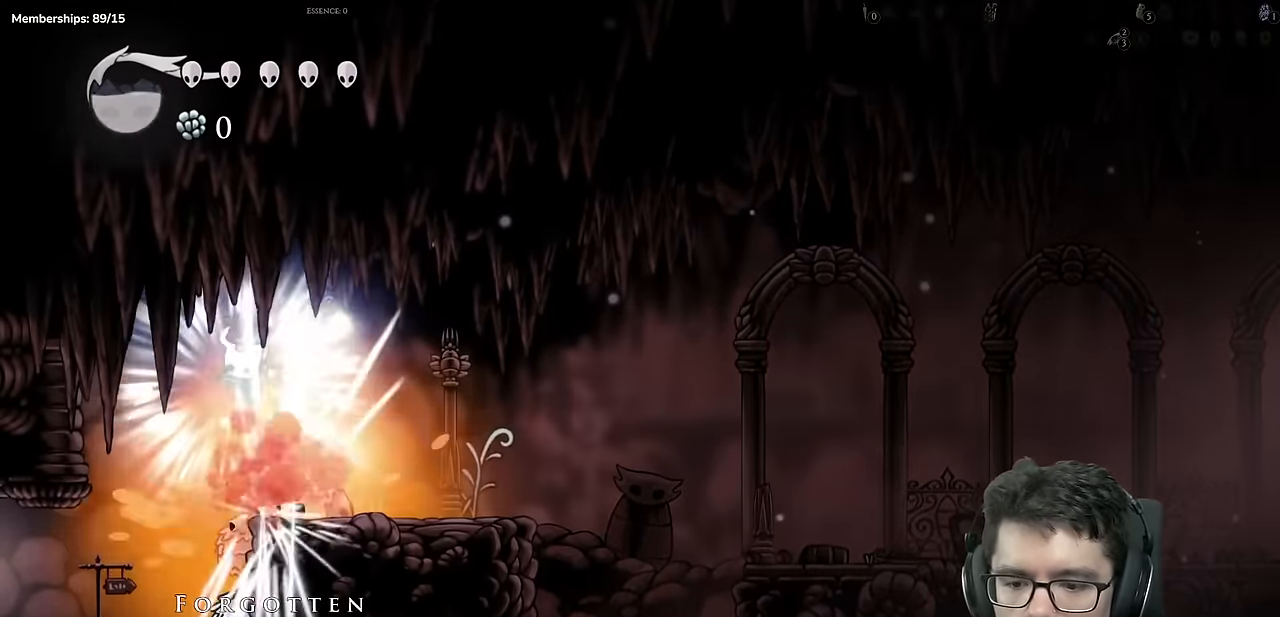
{"buttons": ["DPAD_LEFT"], "left_stick": "center", "right_stick": "center", "events": [[150, "X", "up"], [283, "DPAD_DOWN", "up"]]}
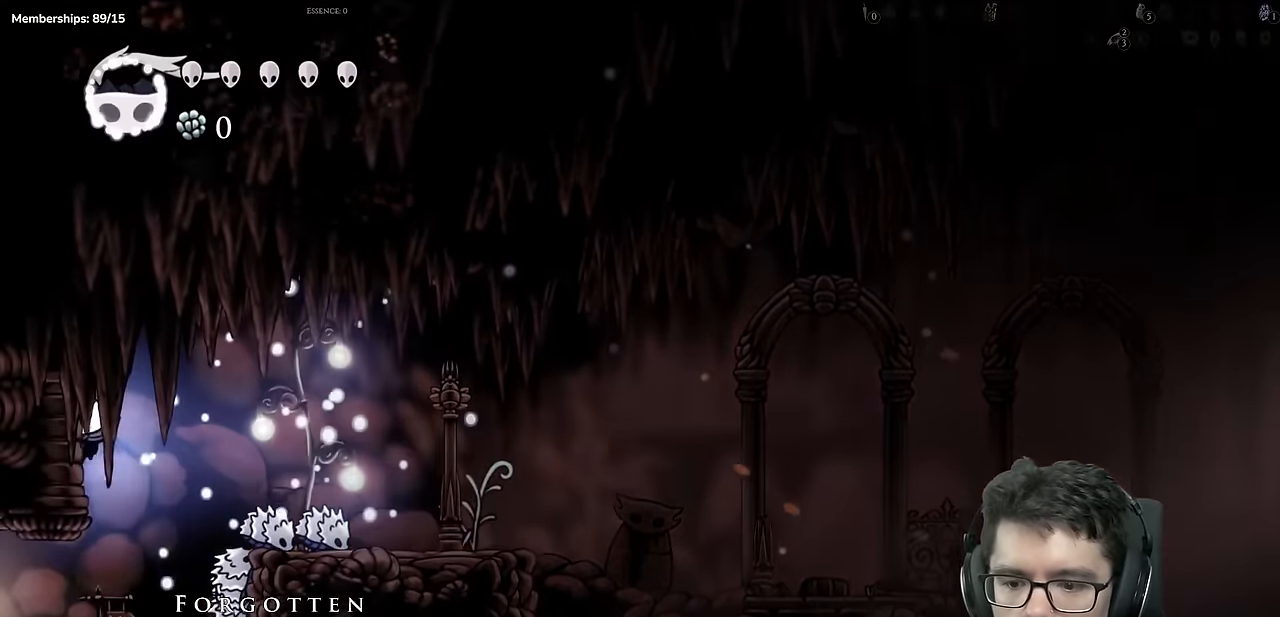
{"buttons": ["DPAD_LEFT"], "left_stick": "center", "right_stick": "center", "events": []}
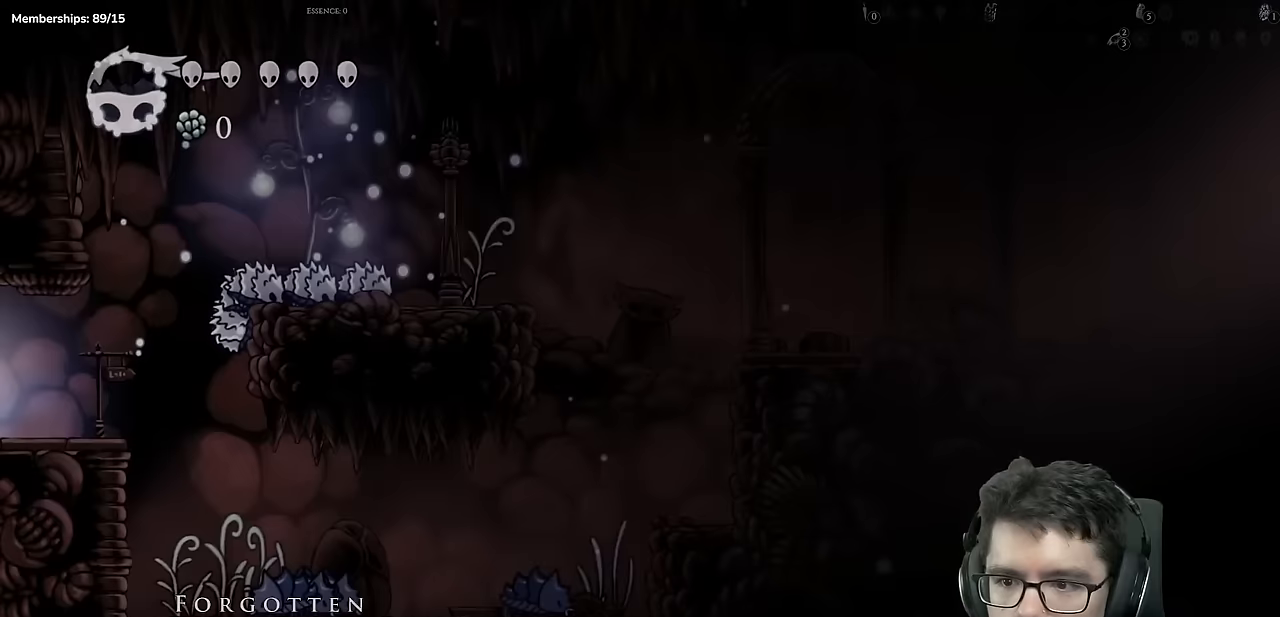
{"buttons": [], "left_stick": "center", "right_stick": "center", "events": [[133, "DPAD_LEFT", "up"]]}
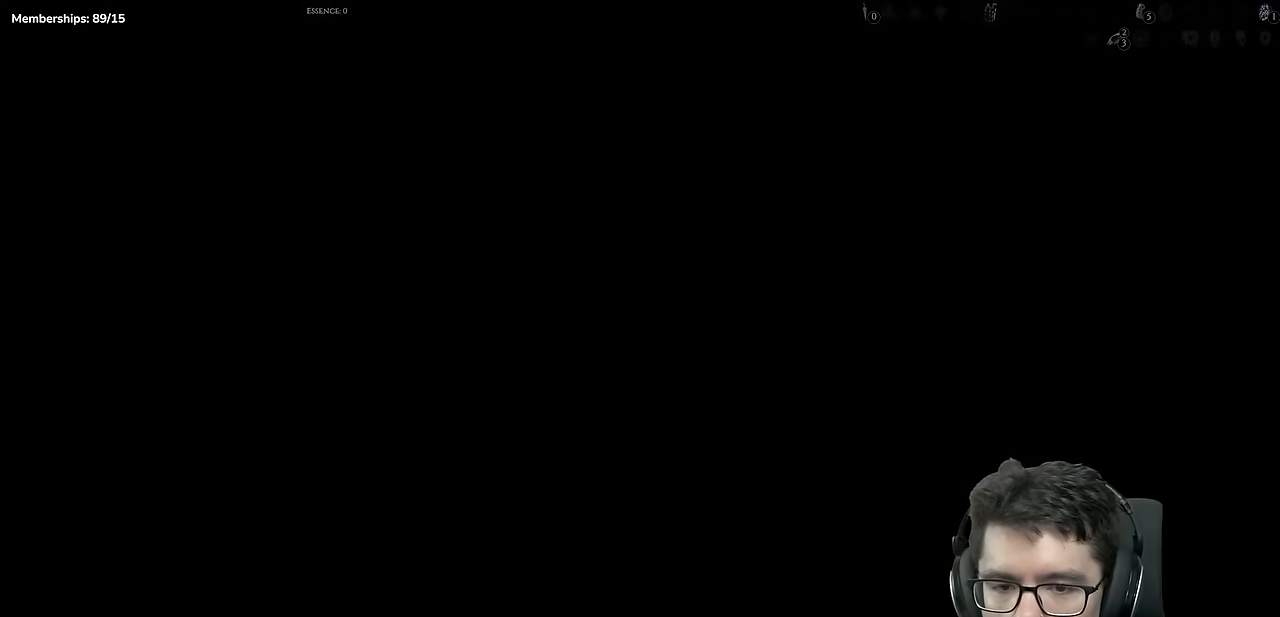
{"buttons": ["DPAD_LEFT"], "left_stick": "center", "right_stick": "center", "events": [[150, "DPAD_LEFT", "down"]]}
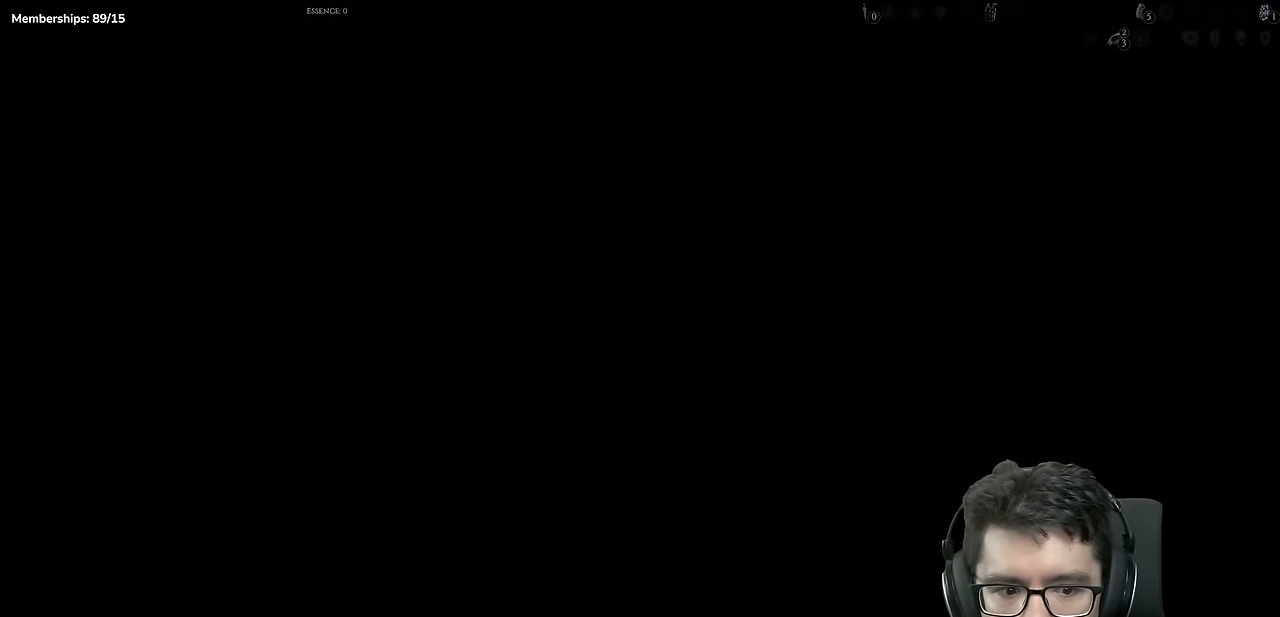
{"buttons": ["DPAD_LEFT"], "left_stick": "center", "right_stick": "center", "events": []}